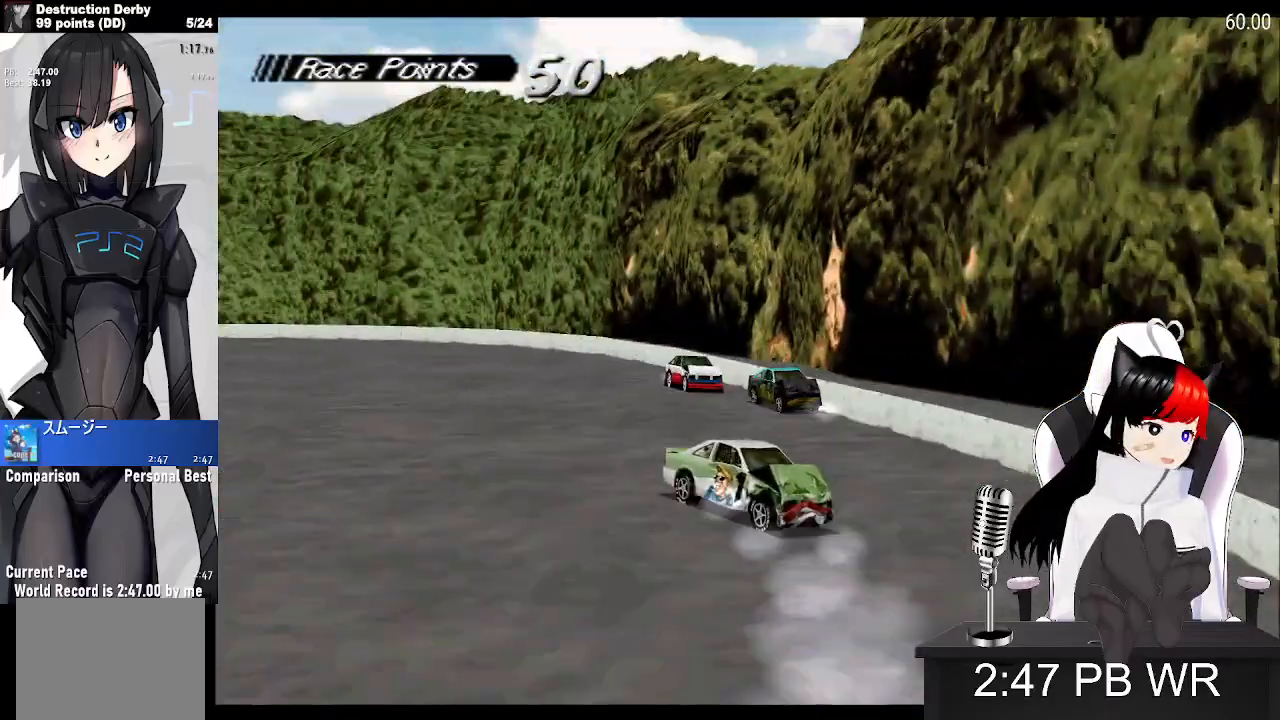
Gameplay with a controller (PlayStation layout); each line is a JSON object with the inputs held at the frame after it. "events" lists button and stick changes between this image and that frame as [ms after this image, input, new state], when the widget could be followed in between. Not read: DPAD_LEFT DPAD_RIGHT left_stick right_stick.
{"buttons": ["SQUARE"], "events": []}
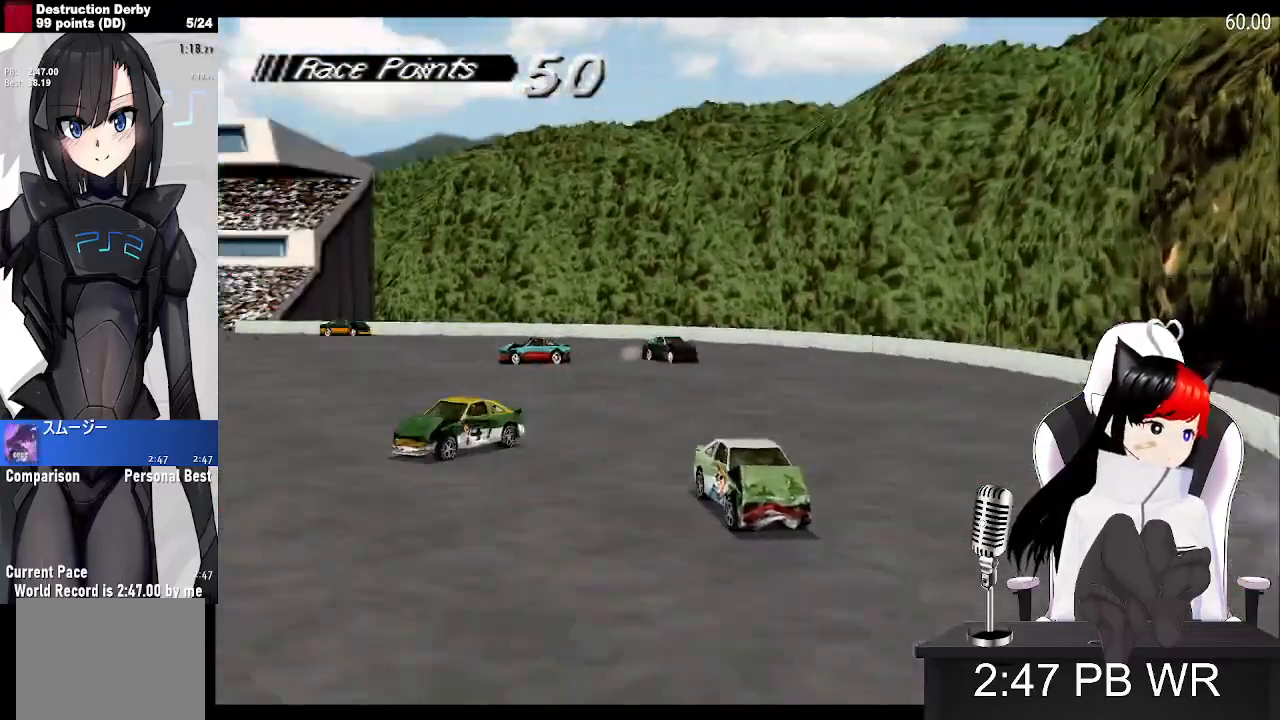
{"buttons": ["SQUARE"], "events": []}
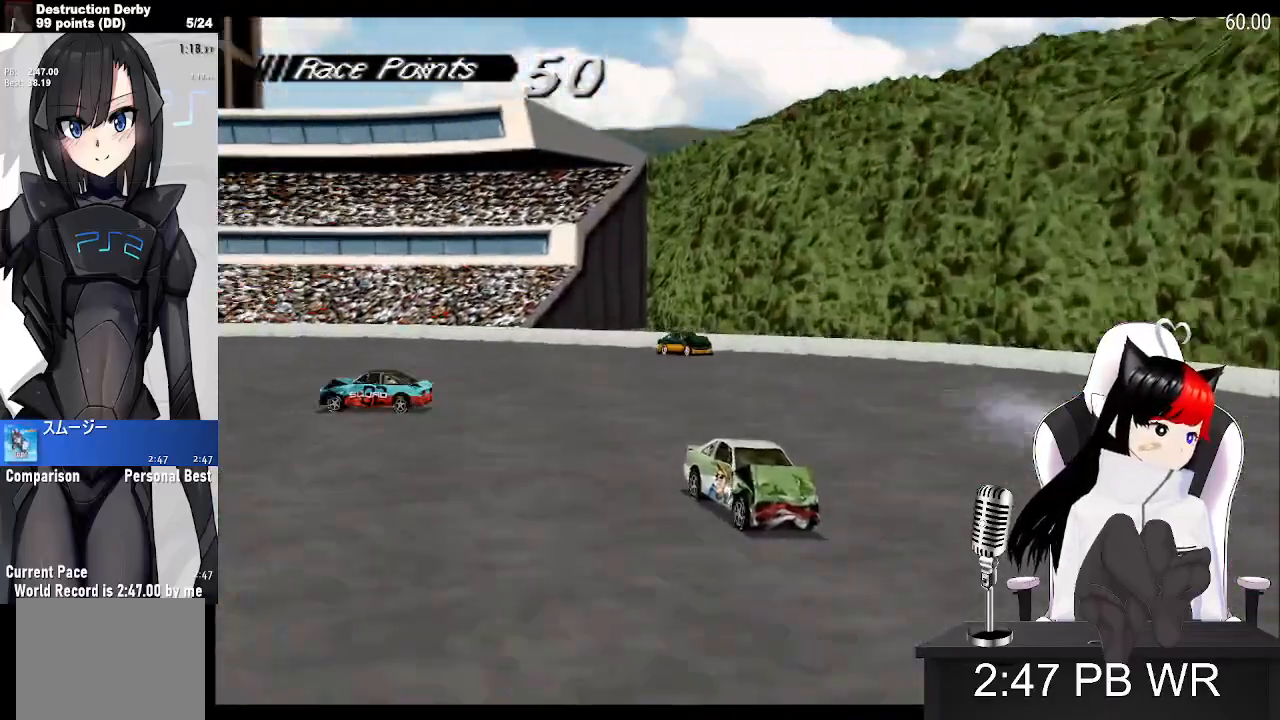
{"buttons": ["SQUARE"], "events": []}
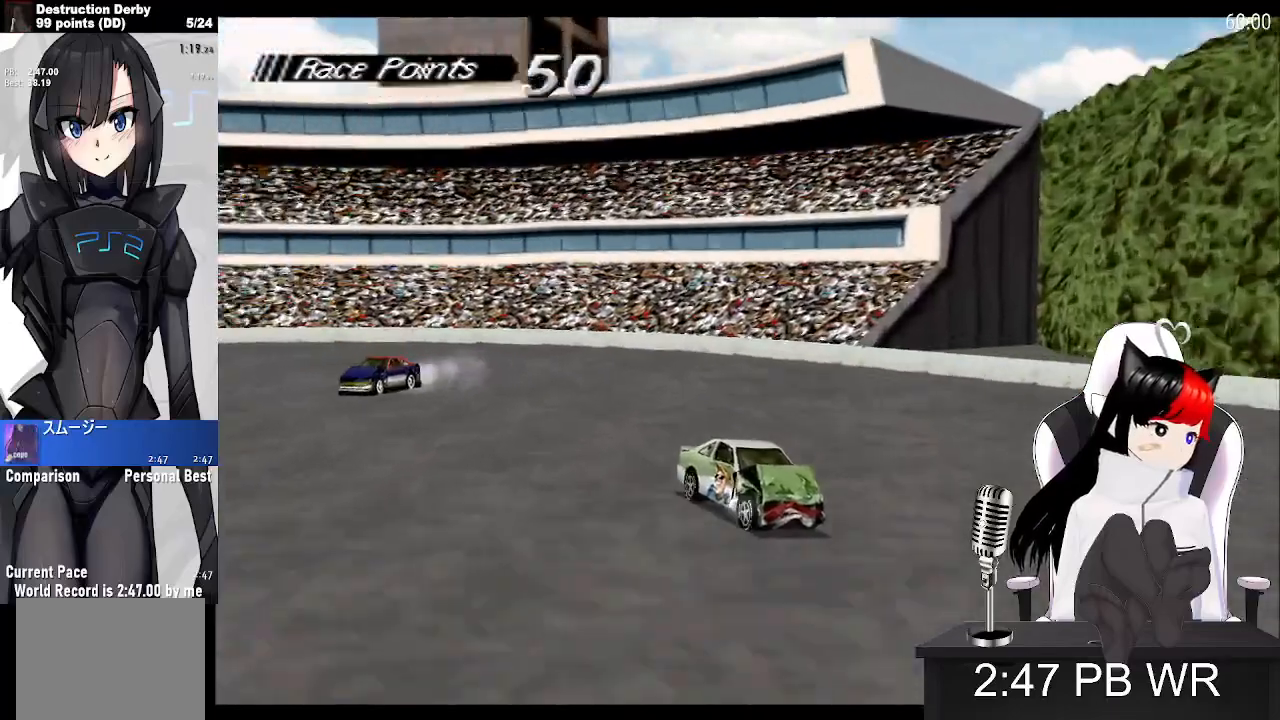
{"buttons": ["SQUARE"], "events": []}
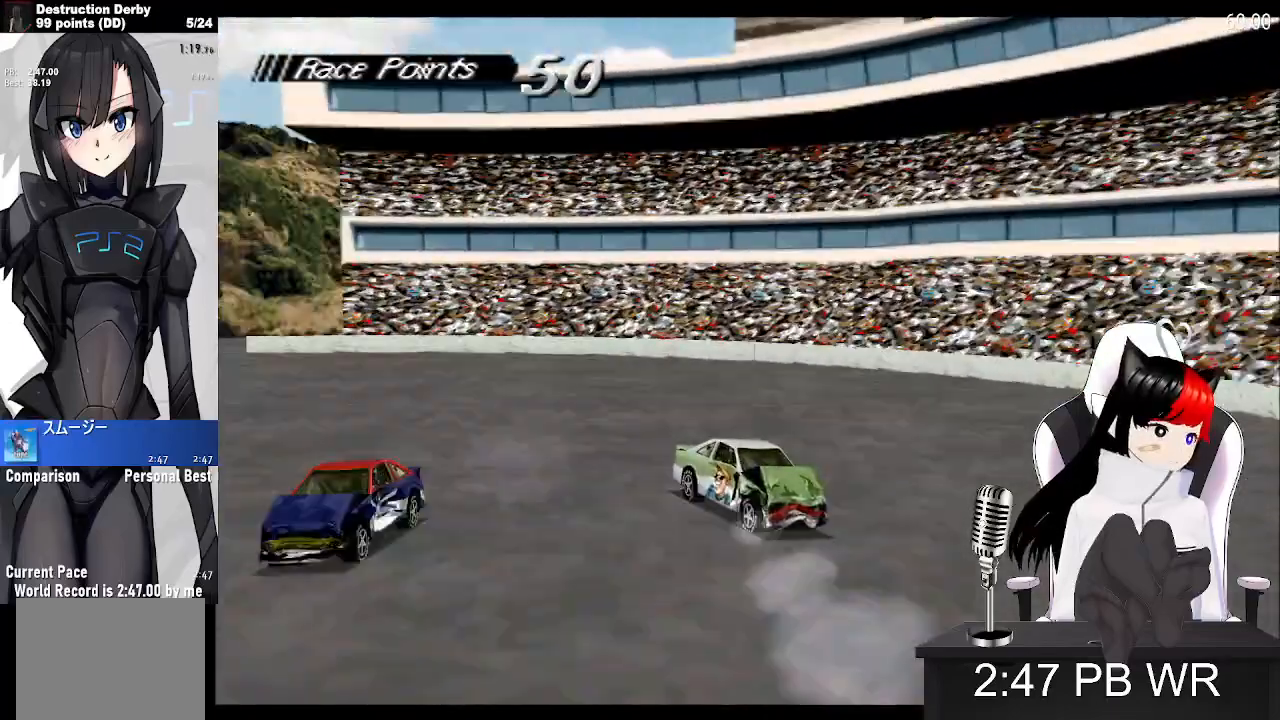
{"buttons": ["SQUARE"], "events": []}
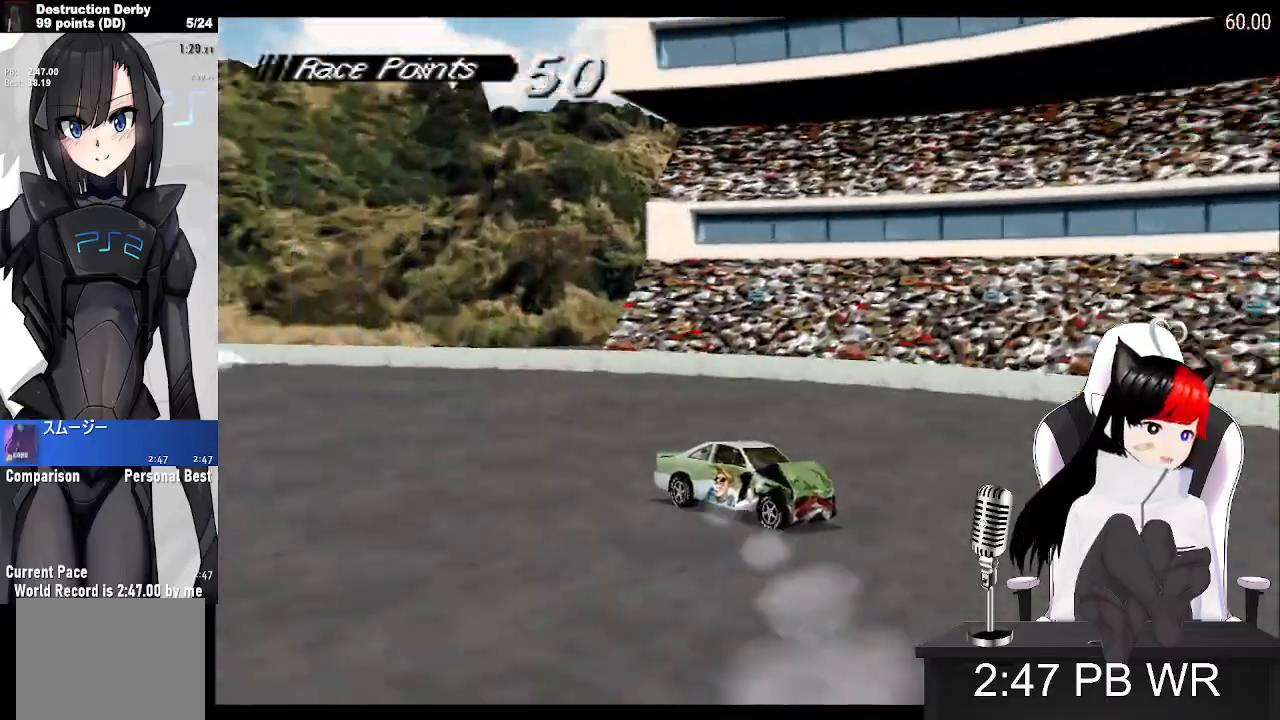
{"buttons": ["SQUARE"], "events": []}
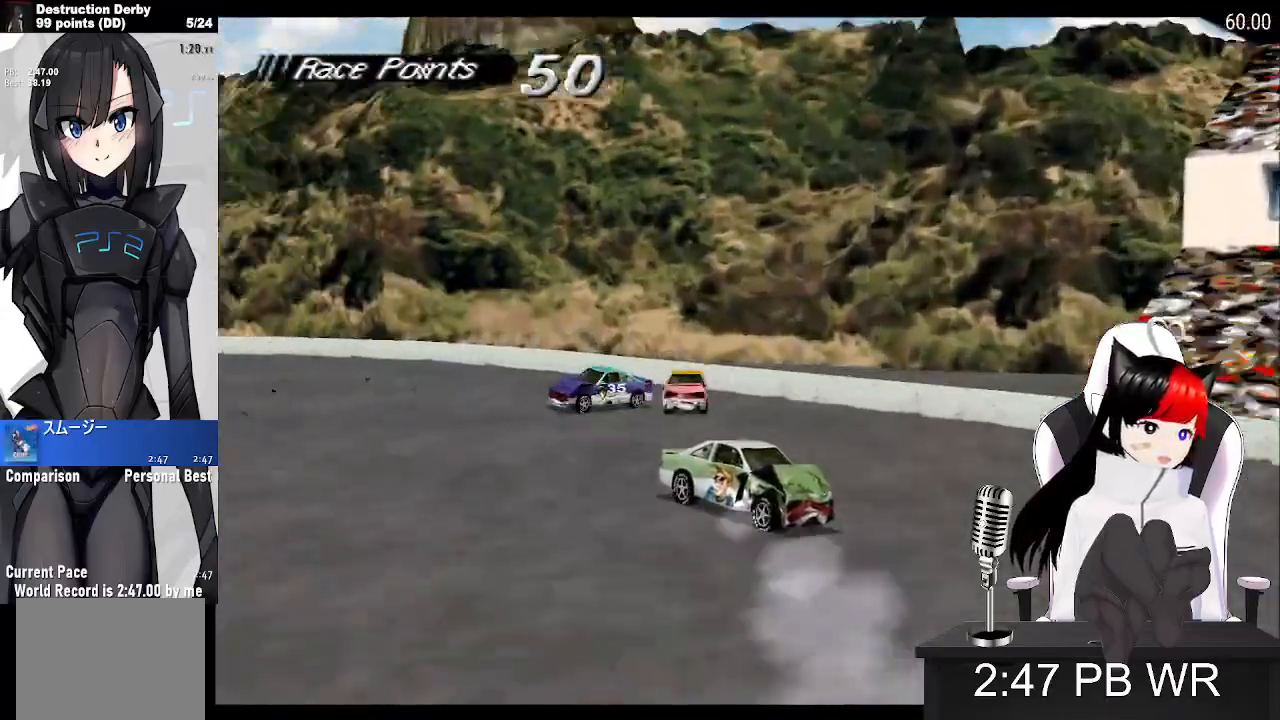
{"buttons": ["SQUARE"], "events": []}
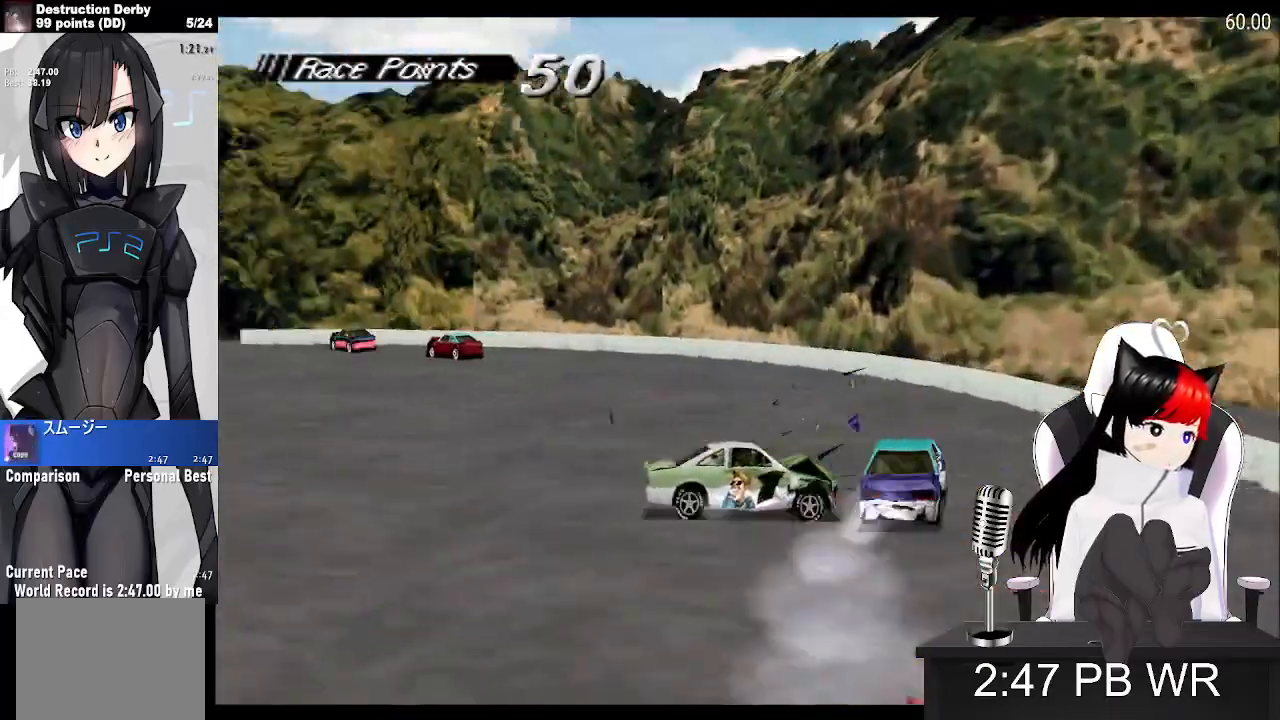
{"buttons": ["SQUARE"], "events": []}
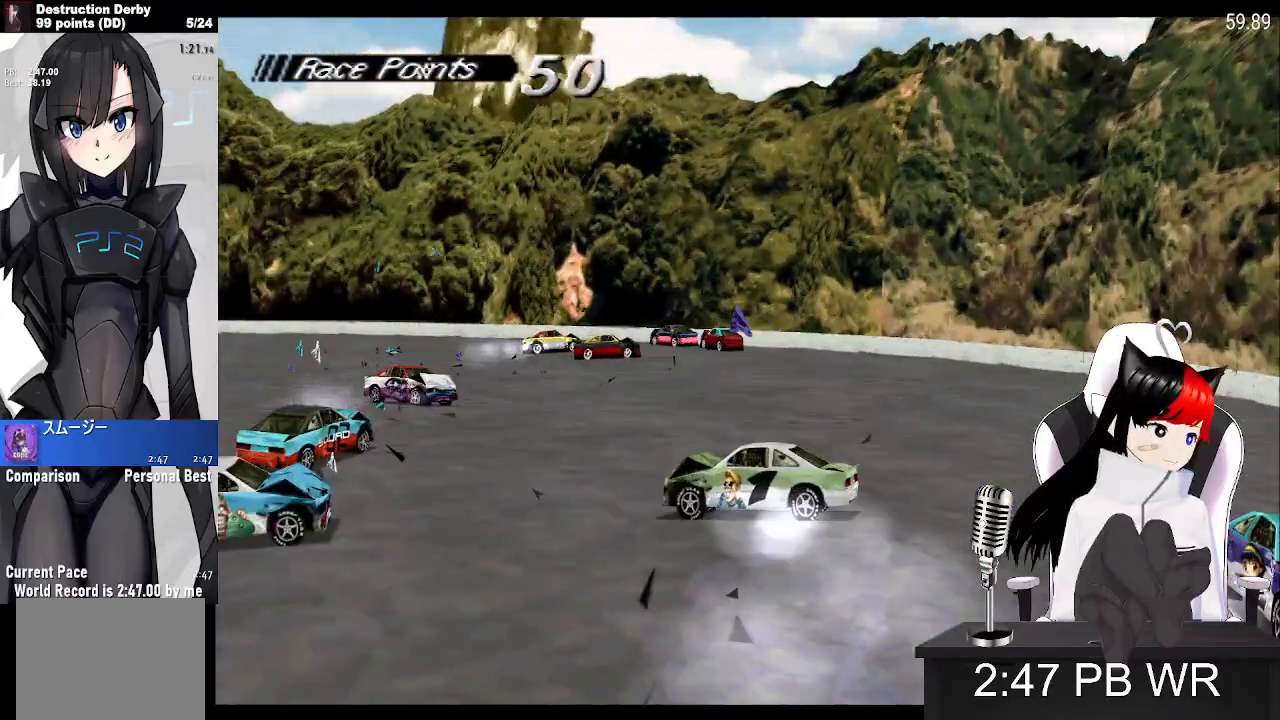
{"buttons": ["SQUARE"], "events": []}
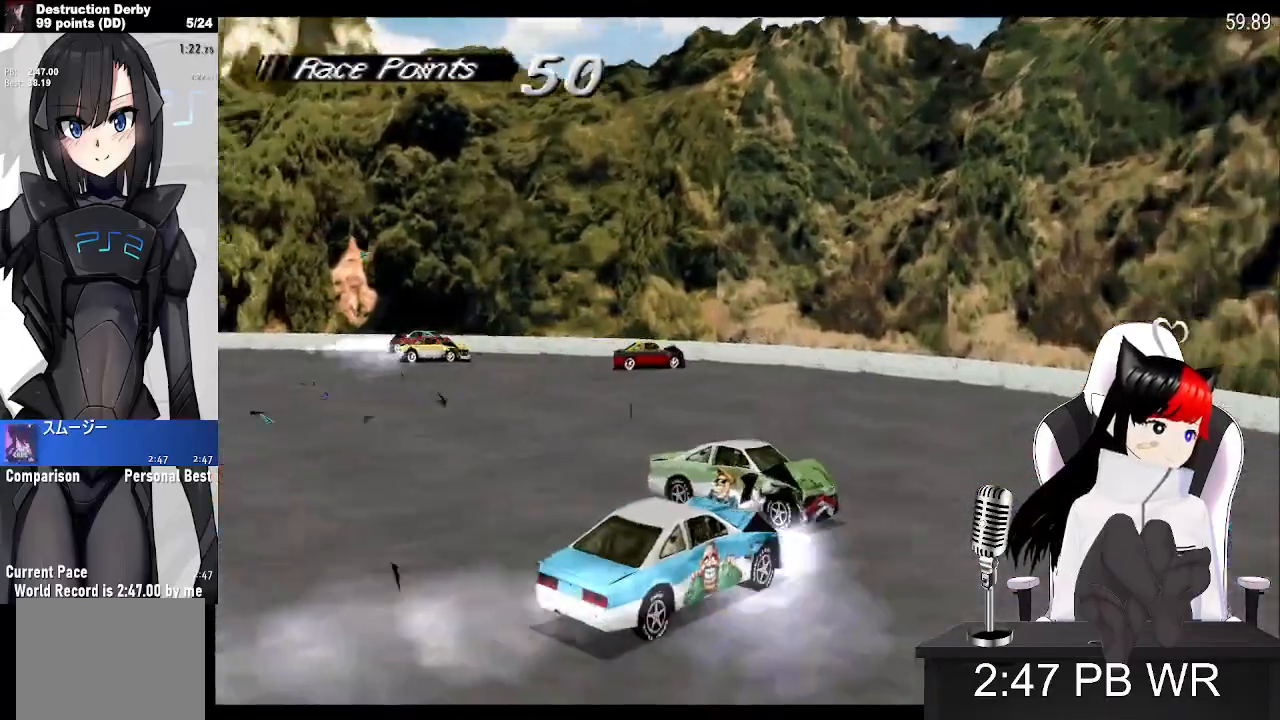
{"buttons": ["SQUARE"], "events": []}
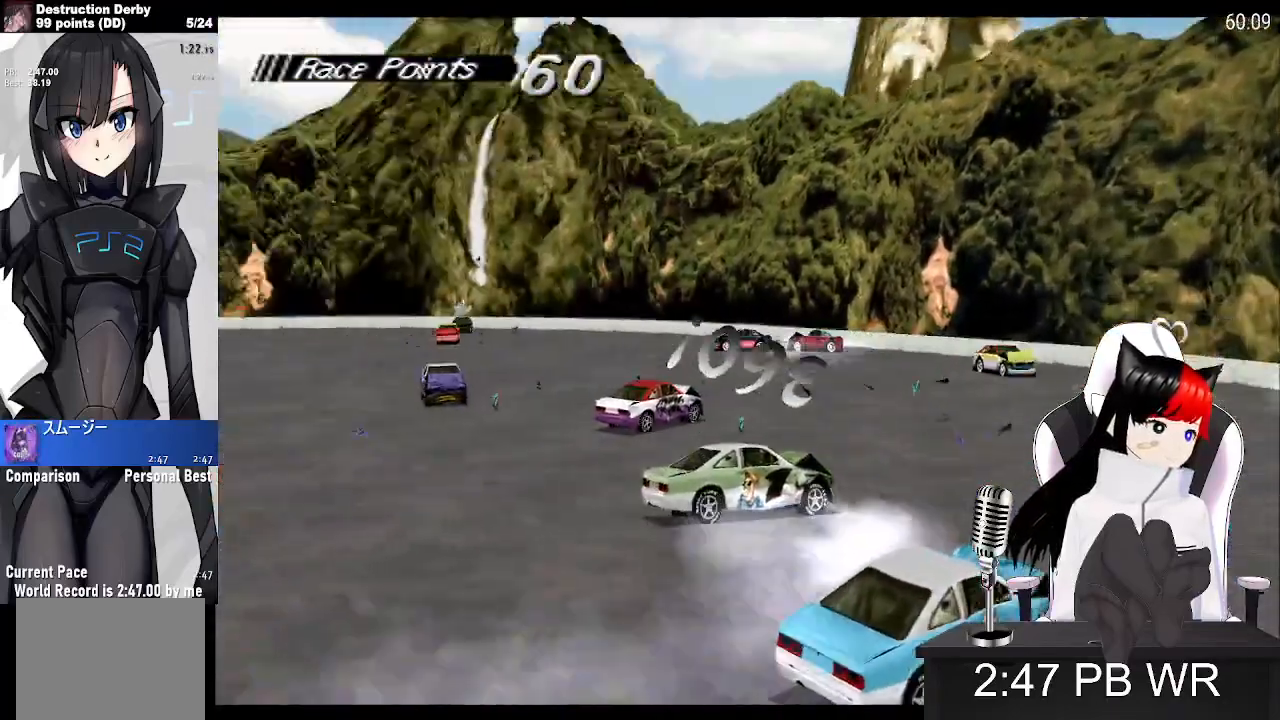
{"buttons": ["SQUARE"], "events": []}
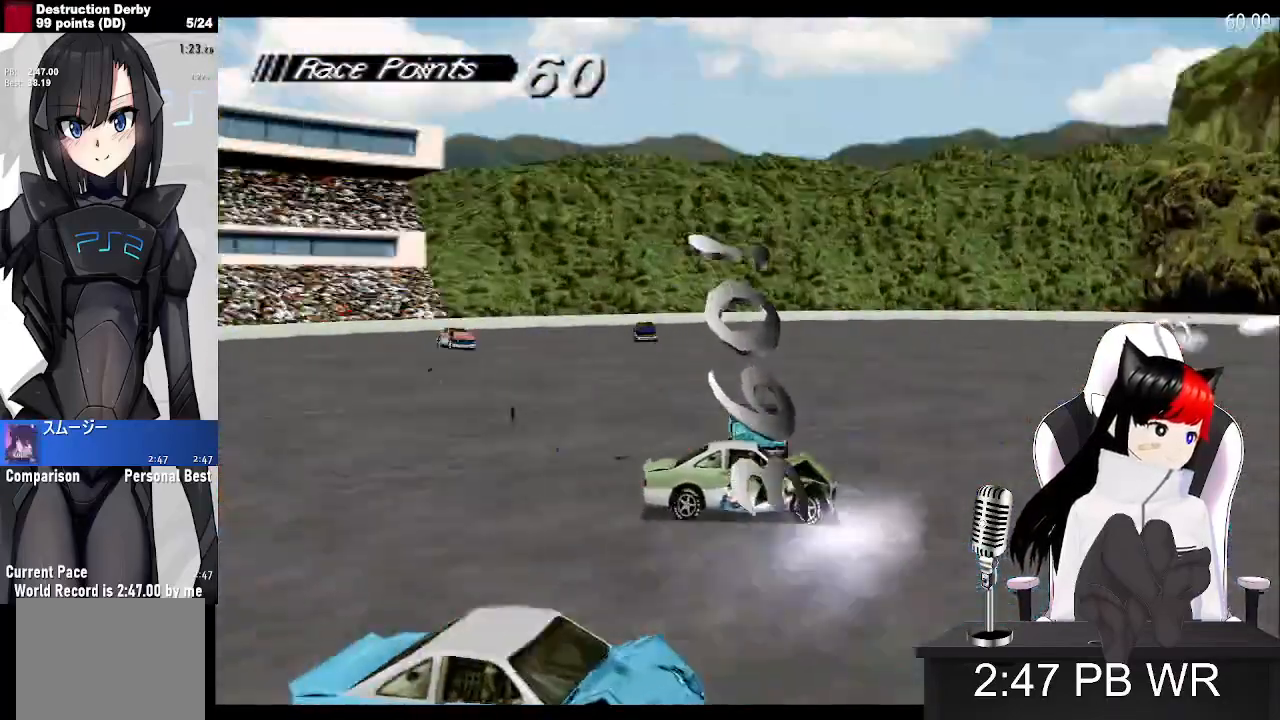
{"buttons": ["SQUARE"], "events": []}
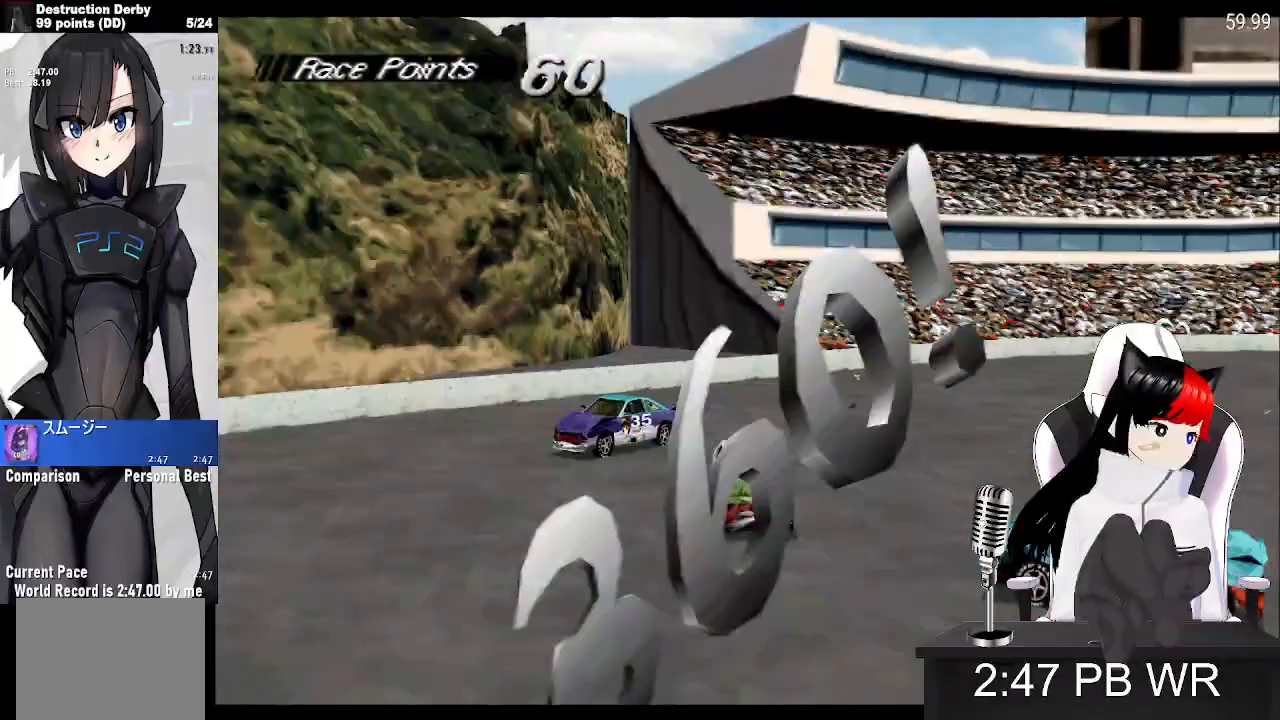
{"buttons": ["SQUARE"], "events": []}
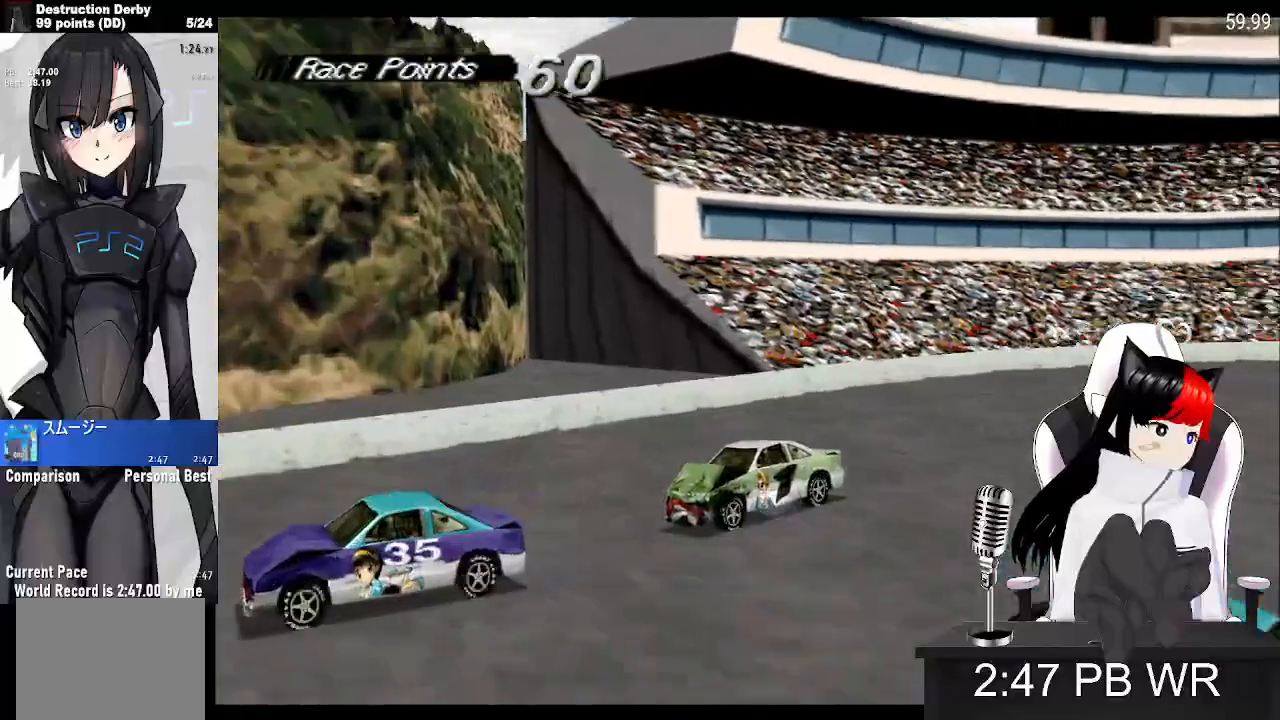
{"buttons": ["SQUARE"], "events": []}
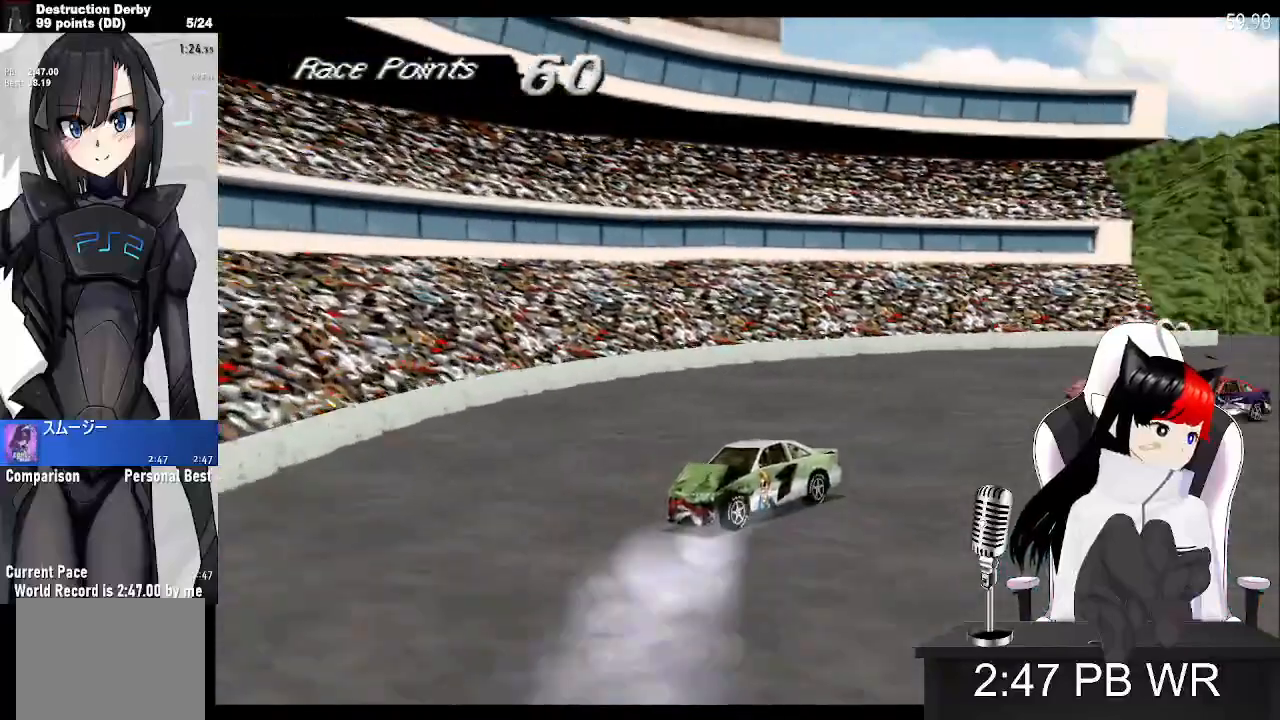
{"buttons": ["SQUARE"], "events": []}
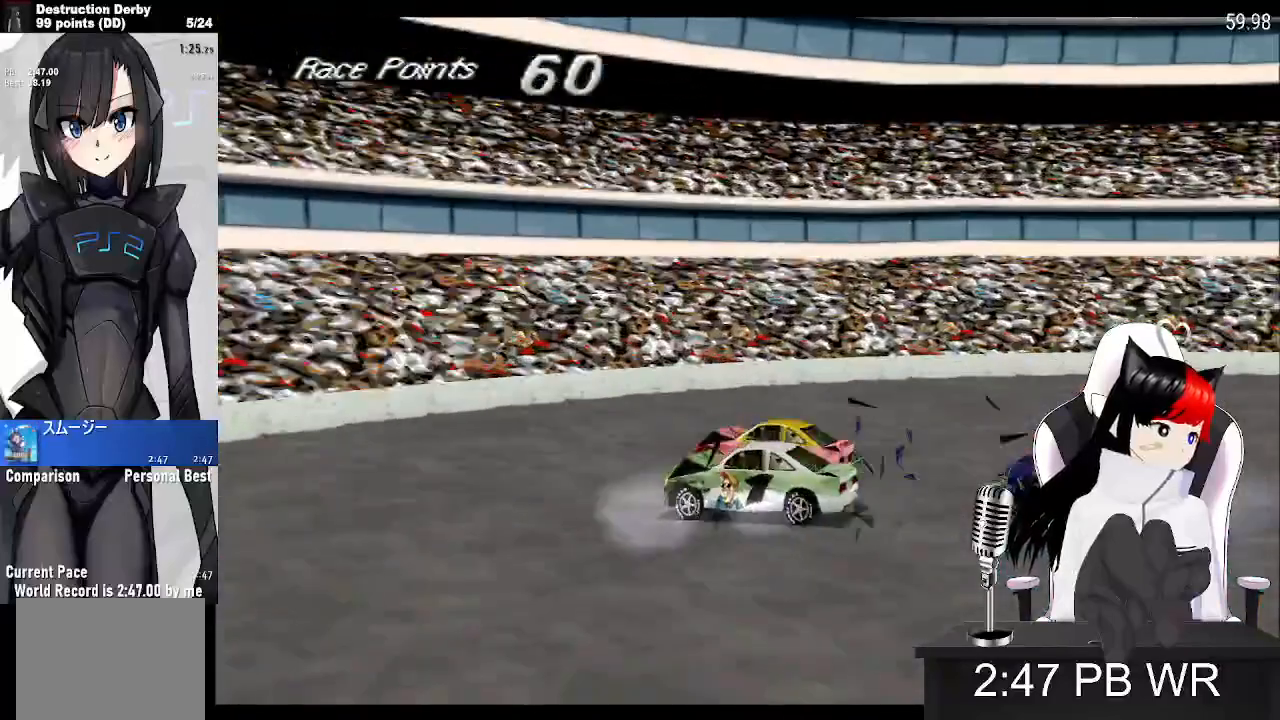
{"buttons": ["SQUARE"], "events": []}
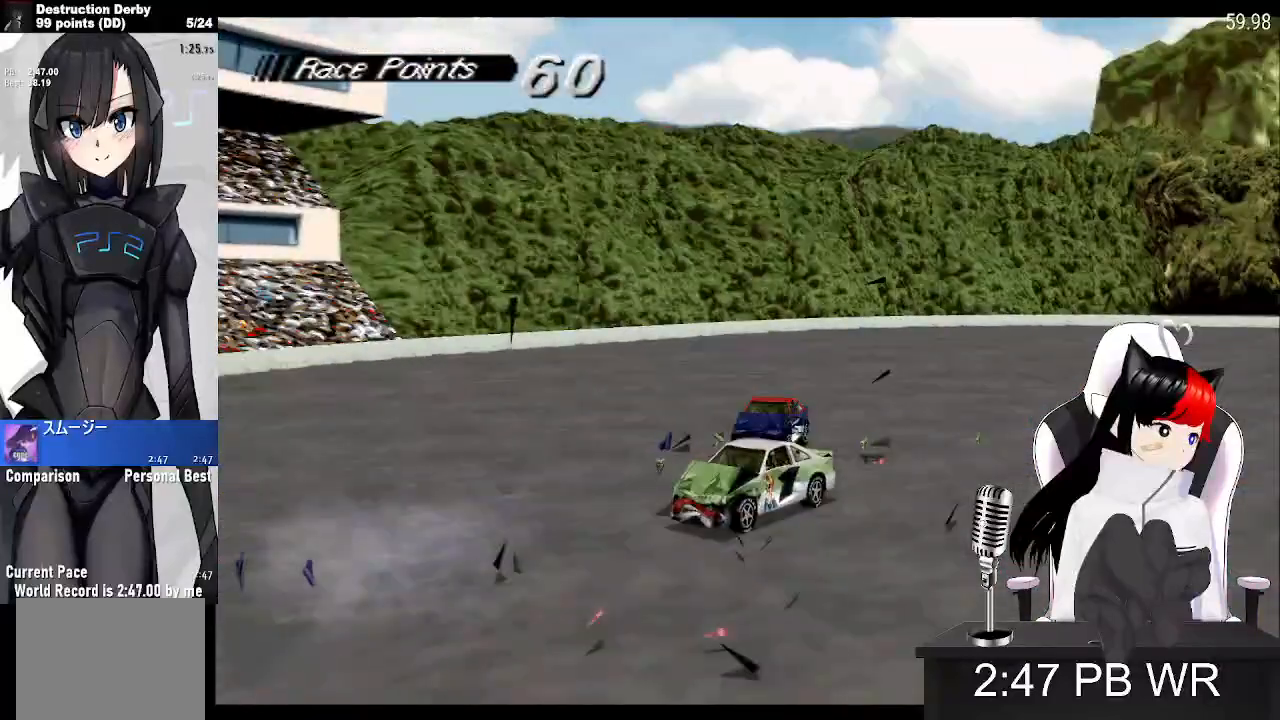
{"buttons": ["SQUARE"], "events": []}
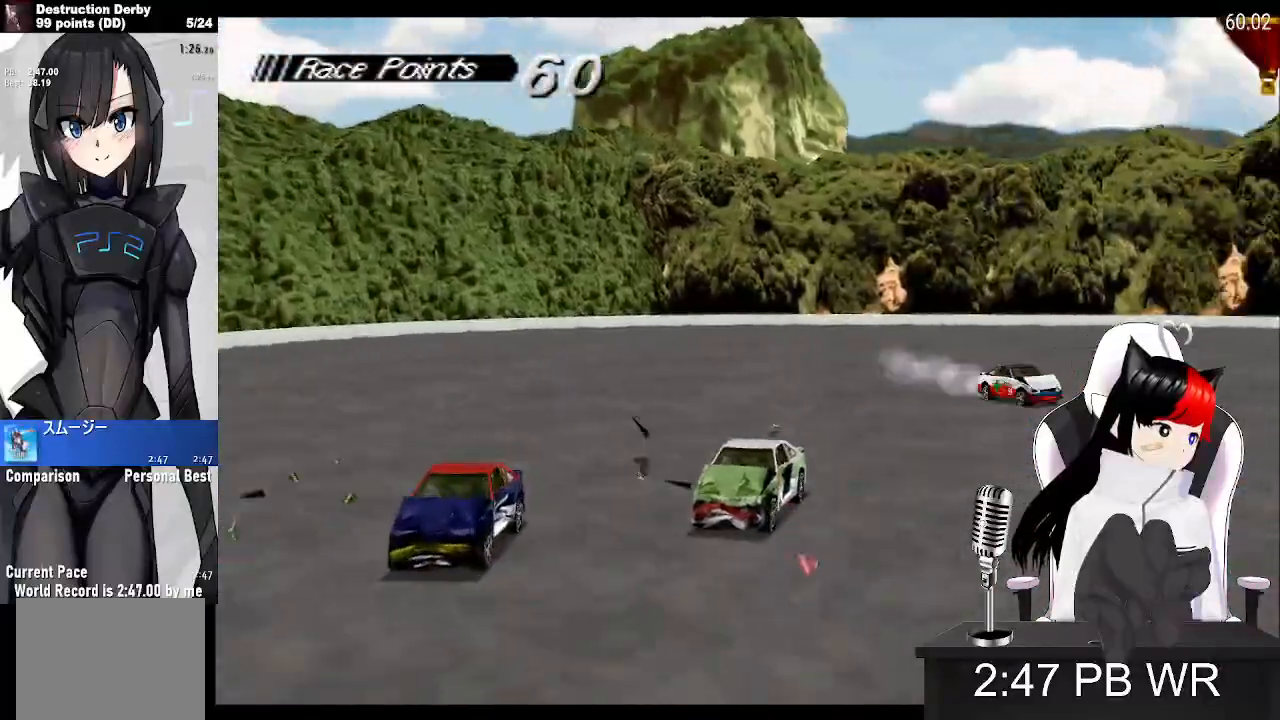
{"buttons": ["SQUARE"], "events": []}
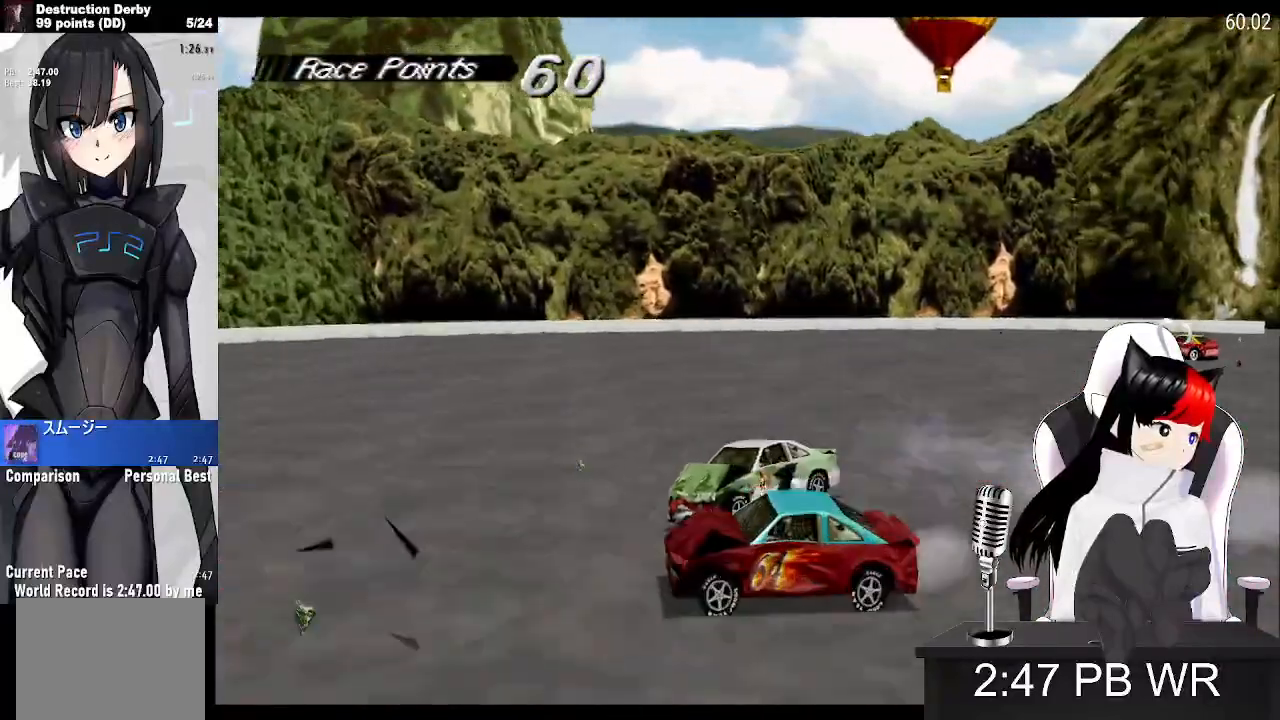
{"buttons": ["SQUARE"], "events": []}
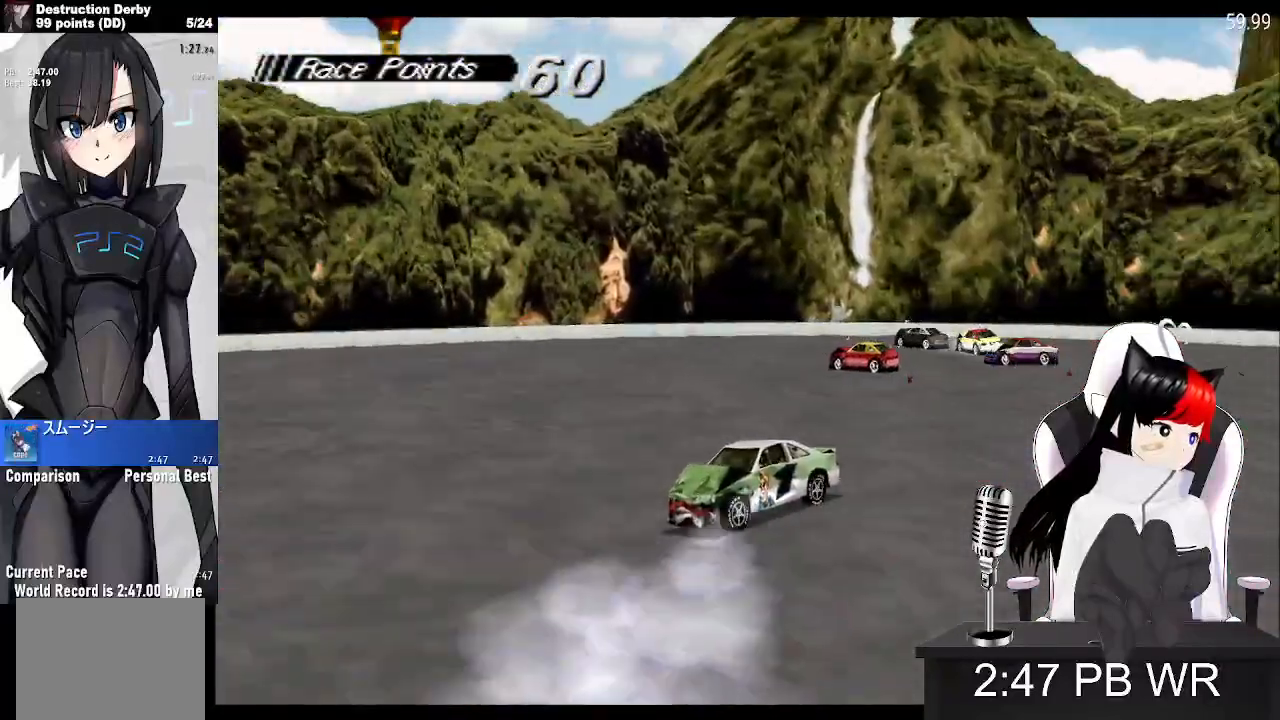
{"buttons": ["SQUARE"], "events": []}
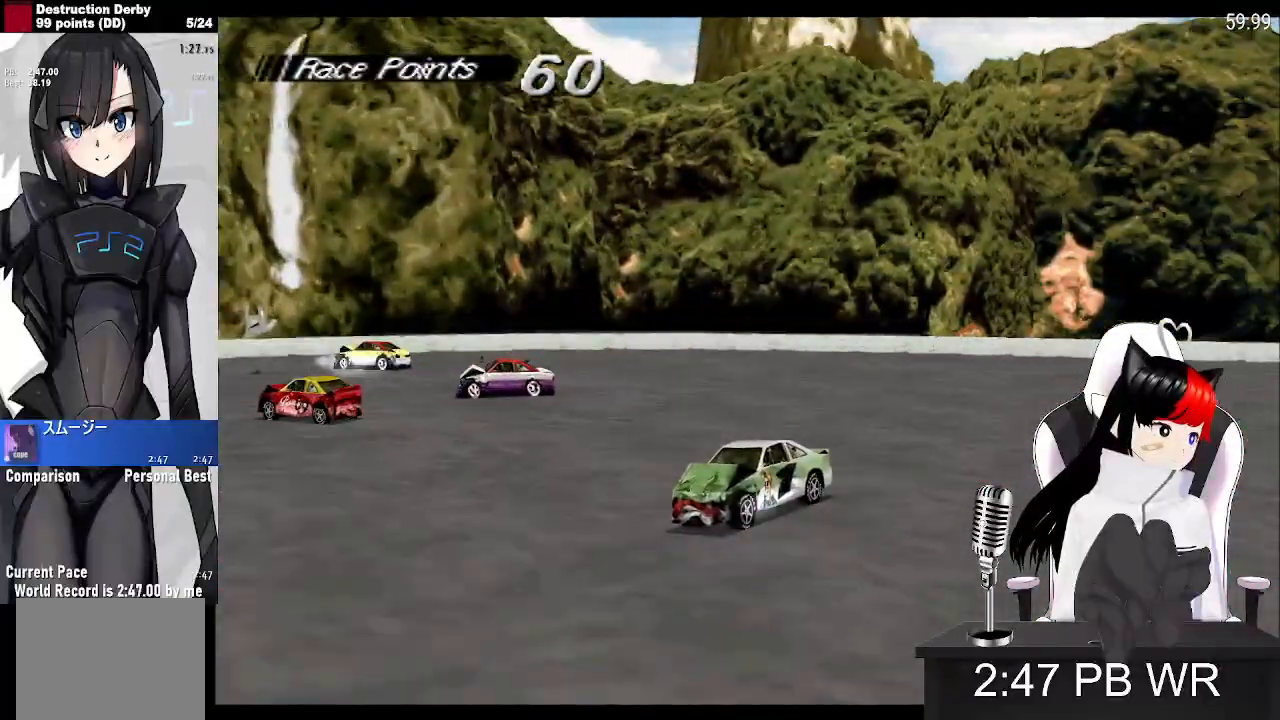
{"buttons": ["SQUARE"]}
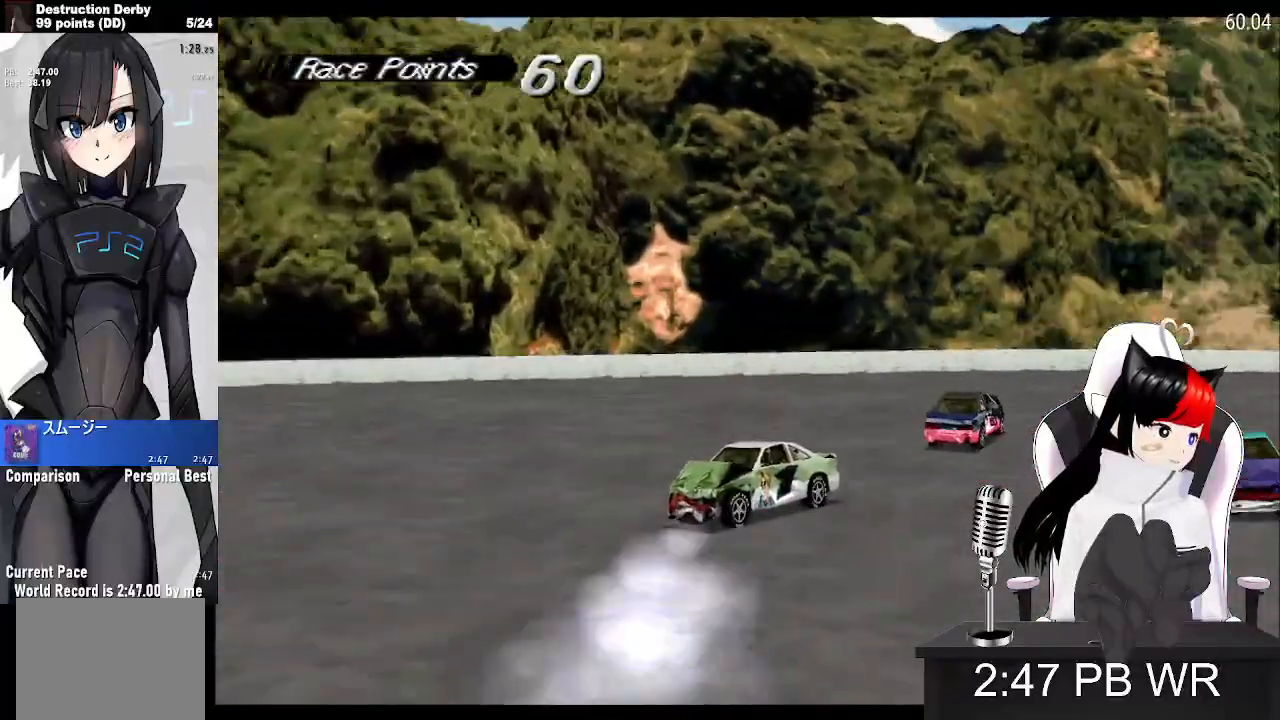
{"buttons": ["SQUARE"], "events": []}
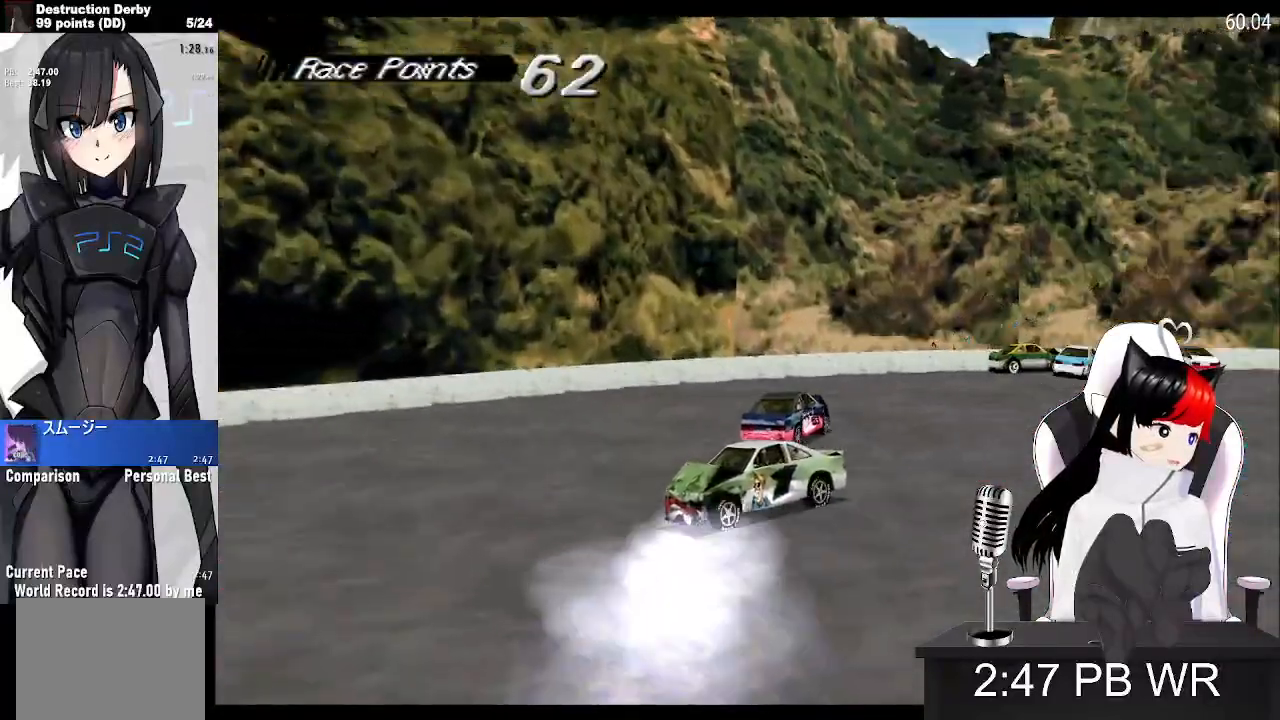
{"buttons": ["SQUARE"], "events": []}
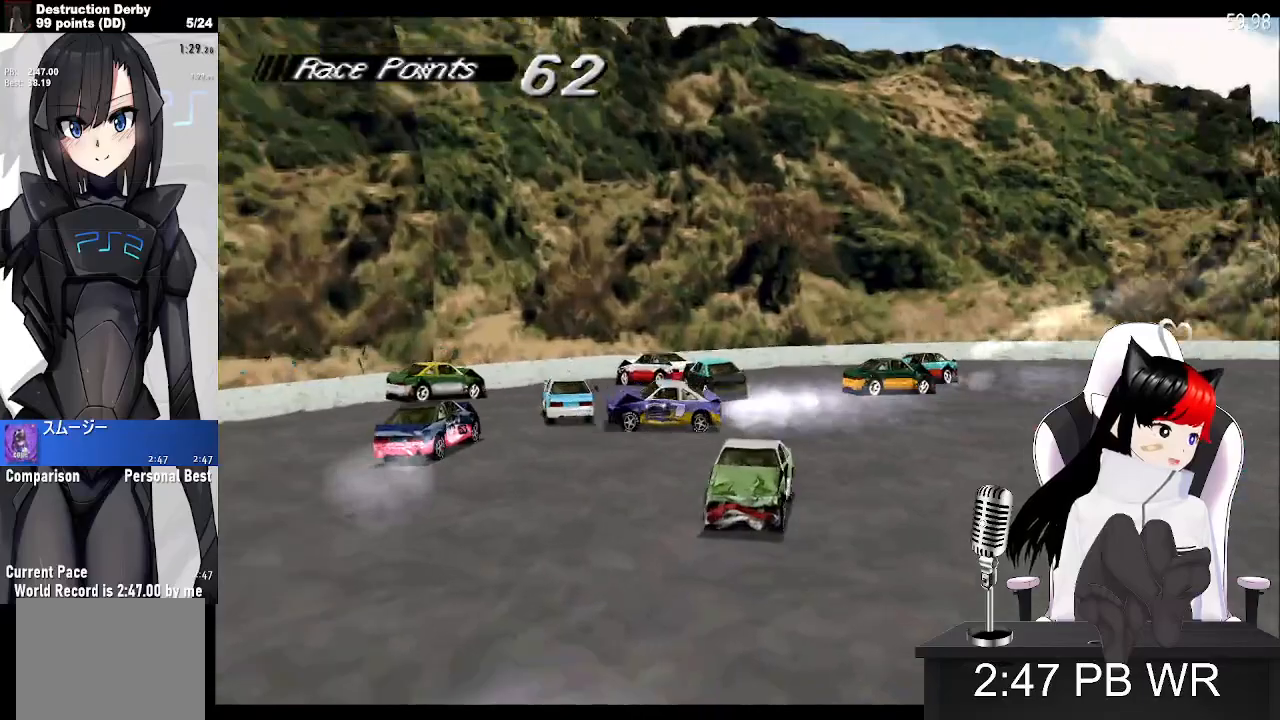
{"buttons": ["SQUARE"], "events": []}
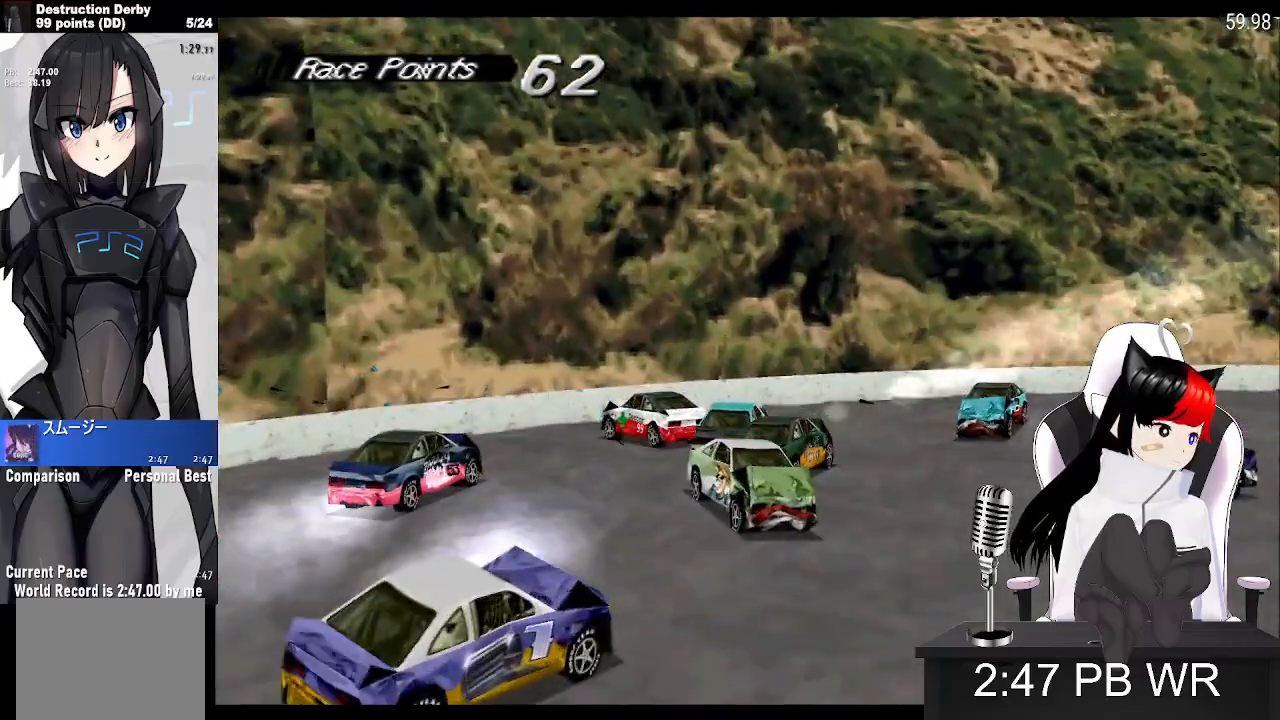
{"buttons": ["CROSS"], "events": [[200, "SQUARE", "up"], [217, "CROSS", "down"]]}
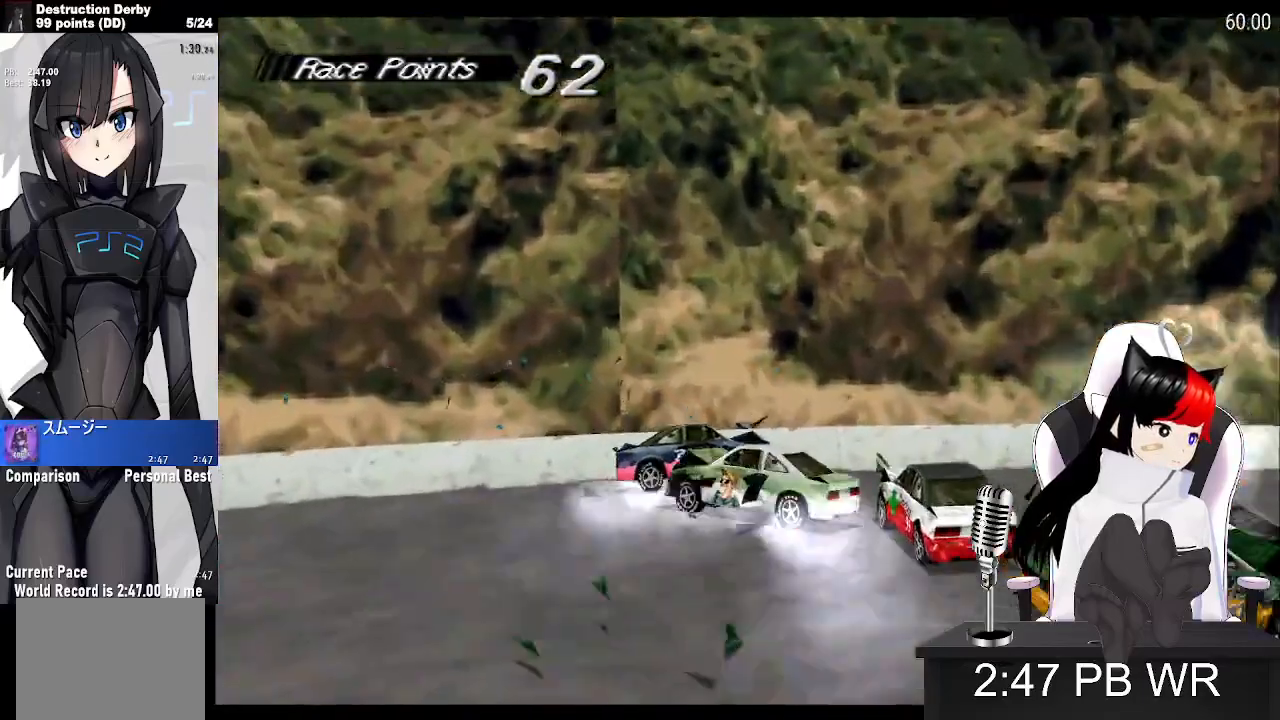
{"buttons": ["SQUARE"], "events": [[117, "SQUARE", "down"], [183, "CROSS", "up"]]}